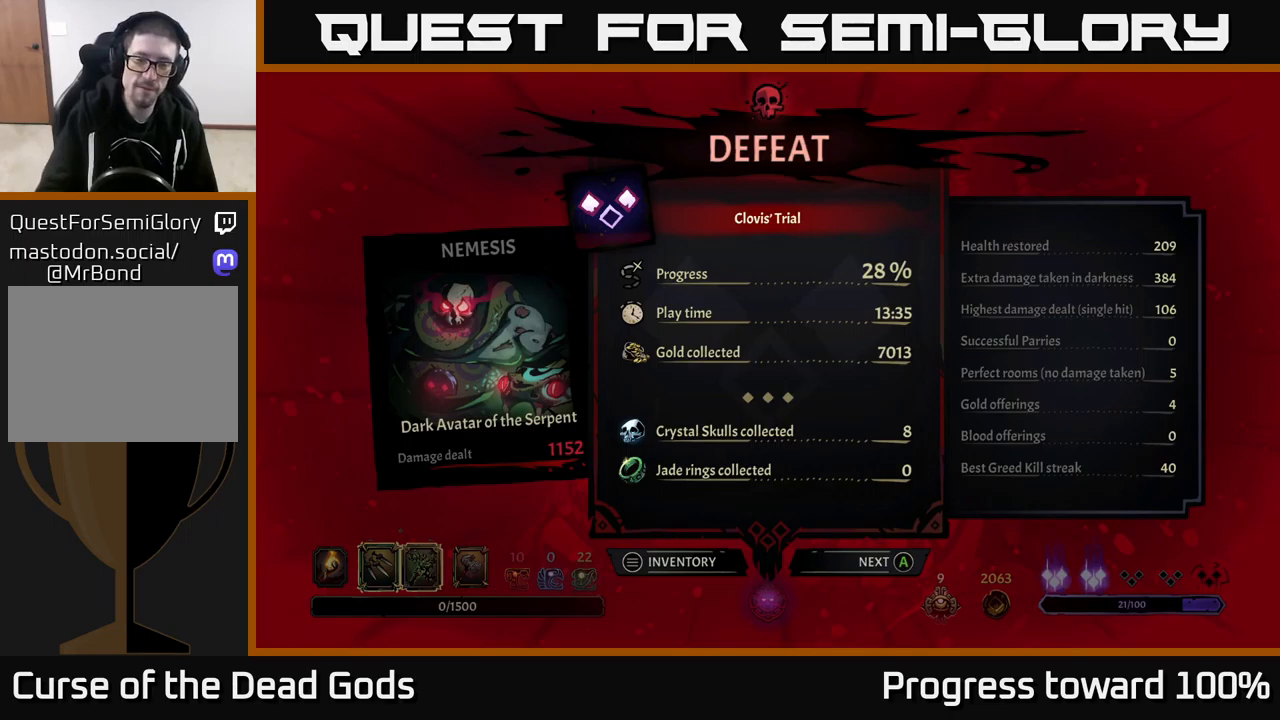
Gameplay with a controller (Xbox layout); each line is a JSON object with the inputs held at the frame after it. "events" lists button and stick changes between this image and that frame as [ms after this image, input, new state], when the widget could be followed in between.
{"buttons": [], "left_stick": "center", "right_stick": "center", "events": [[200, "A", "down"], [317, "A", "up"]]}
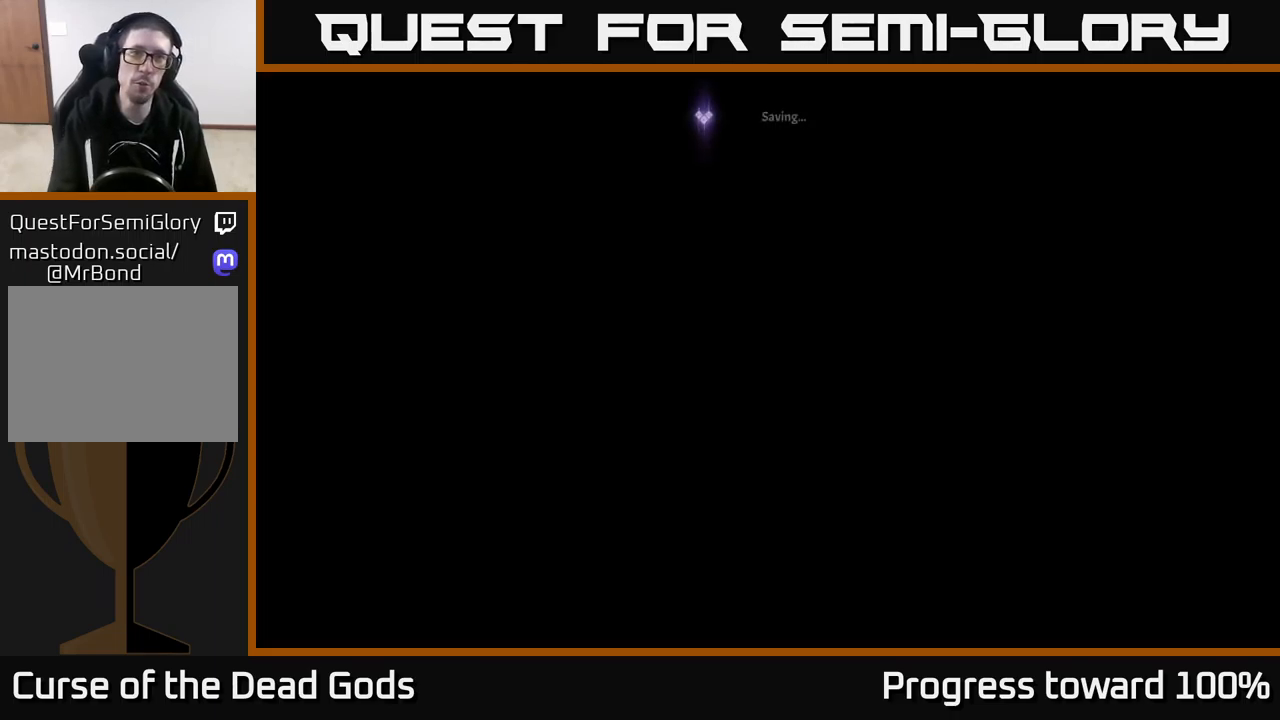
{"buttons": [], "left_stick": "center", "right_stick": "center", "events": []}
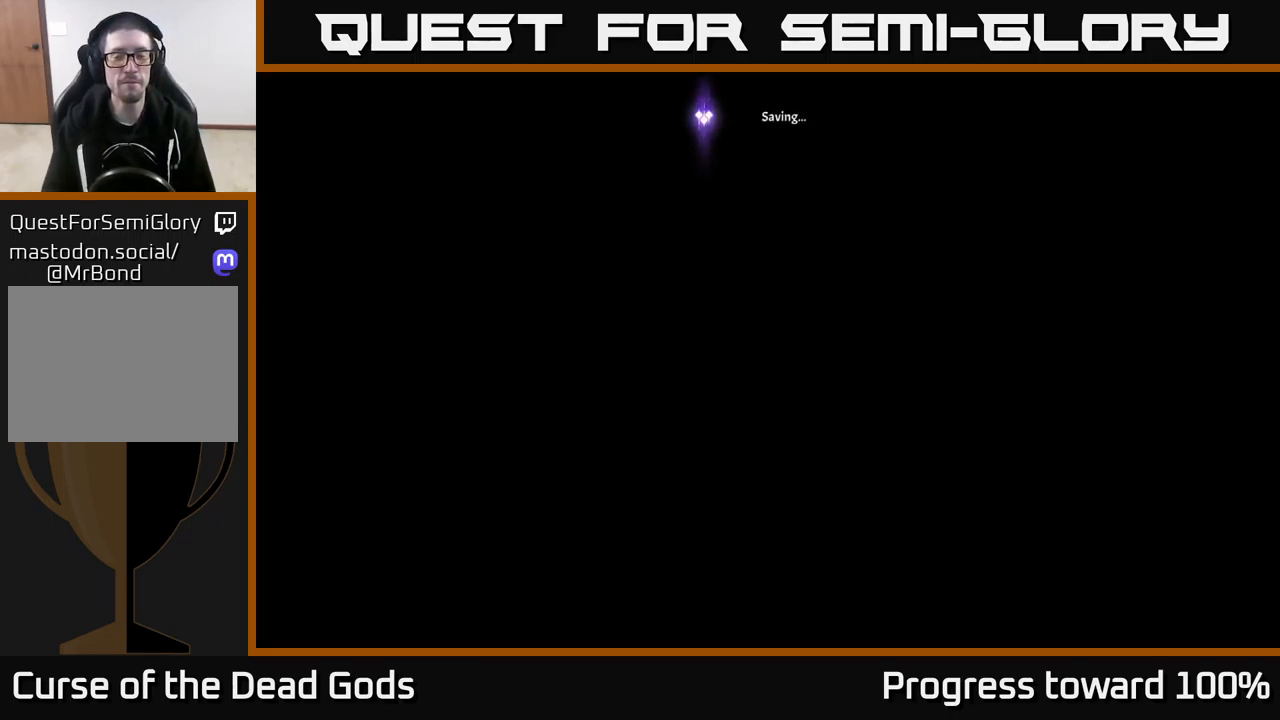
{"buttons": [], "left_stick": "center", "right_stick": "center", "events": []}
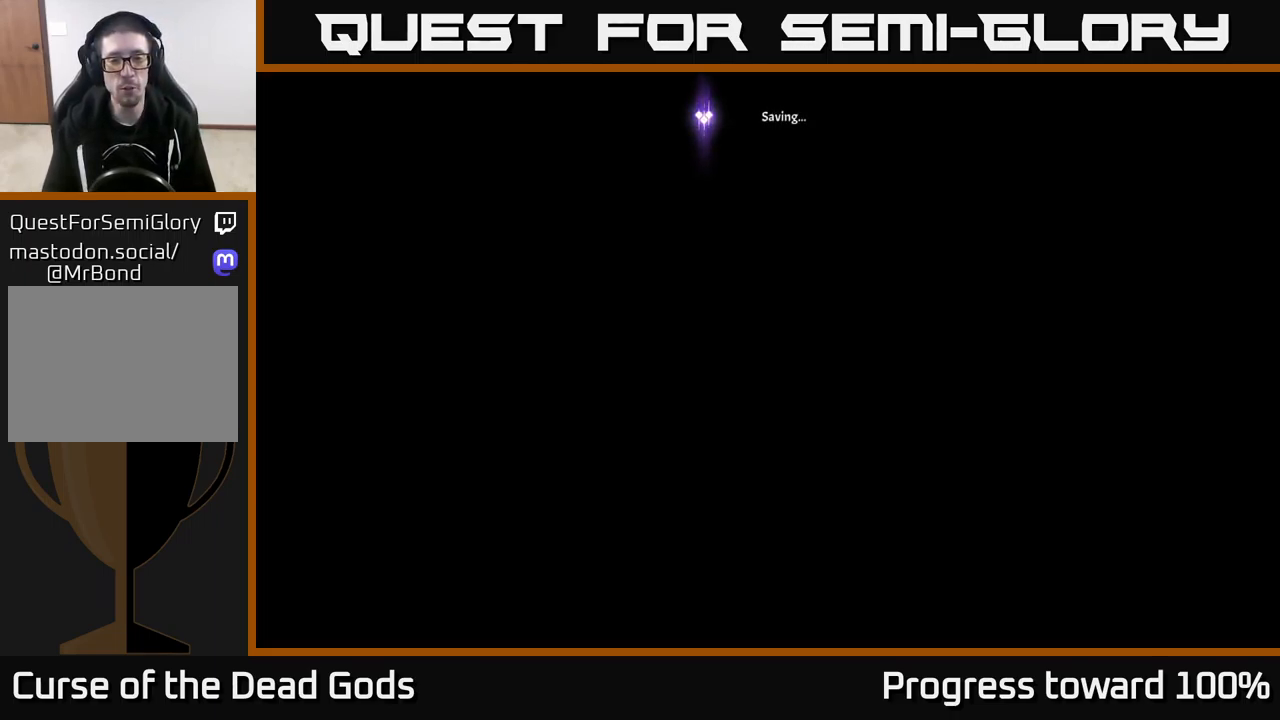
{"buttons": [], "left_stick": "center", "right_stick": "center", "events": []}
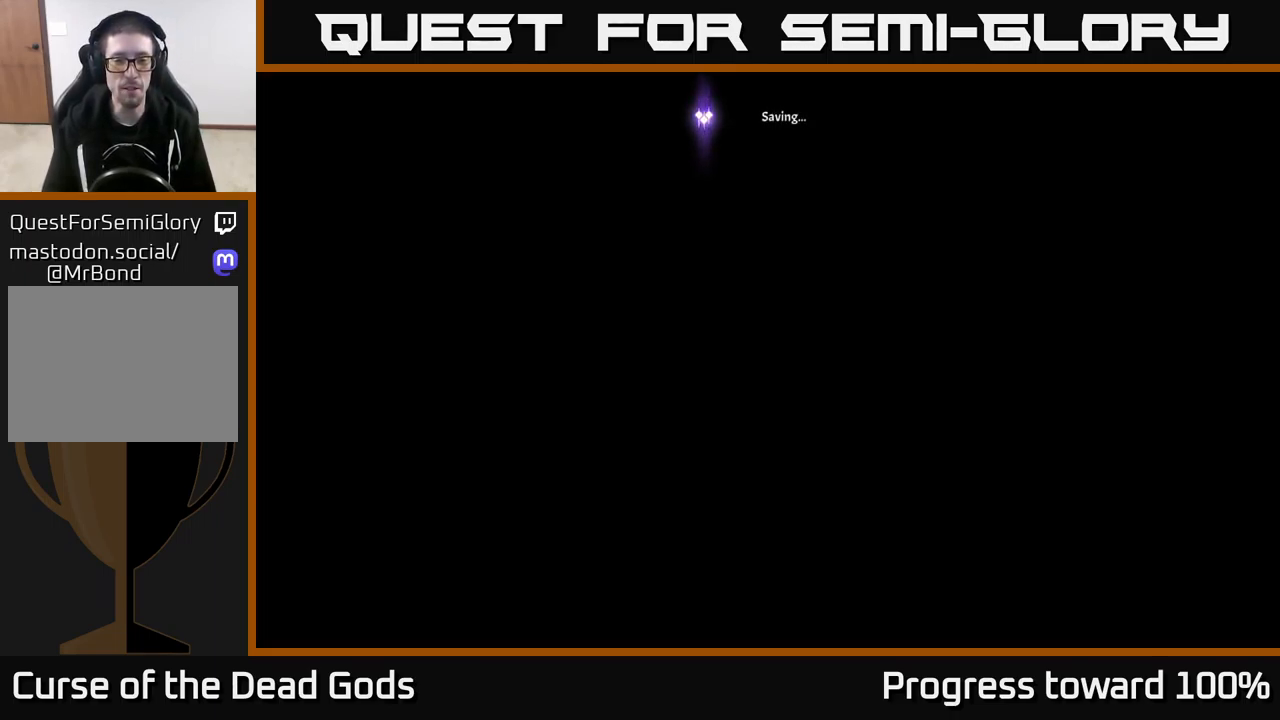
{"buttons": [], "left_stick": "center", "right_stick": "center", "events": []}
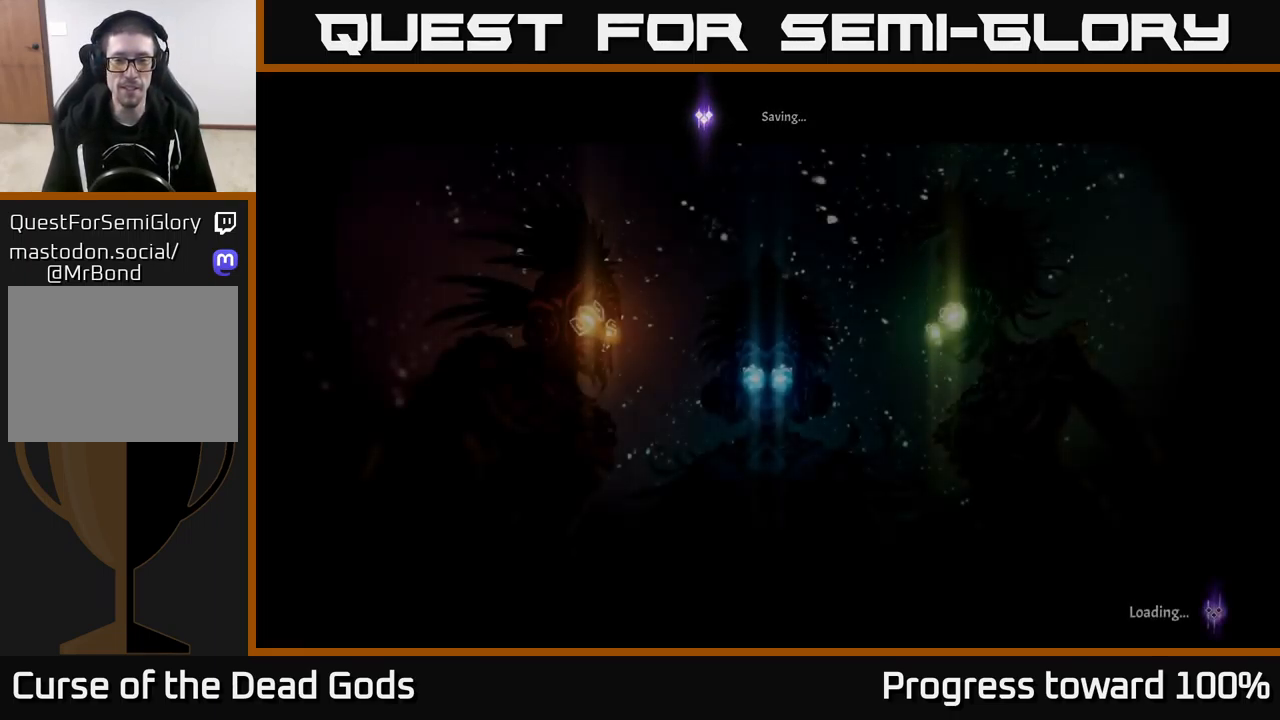
{"buttons": [], "left_stick": "center", "right_stick": "center", "events": []}
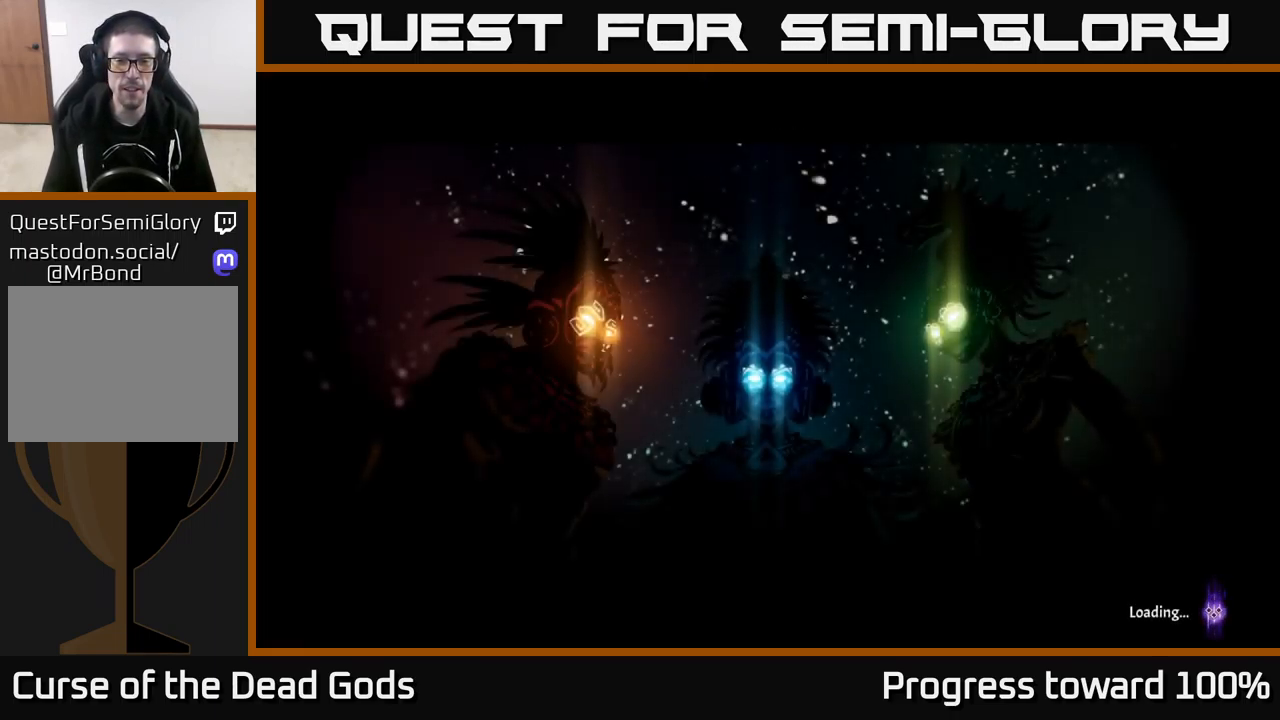
{"buttons": [], "left_stick": "center", "right_stick": "center", "events": []}
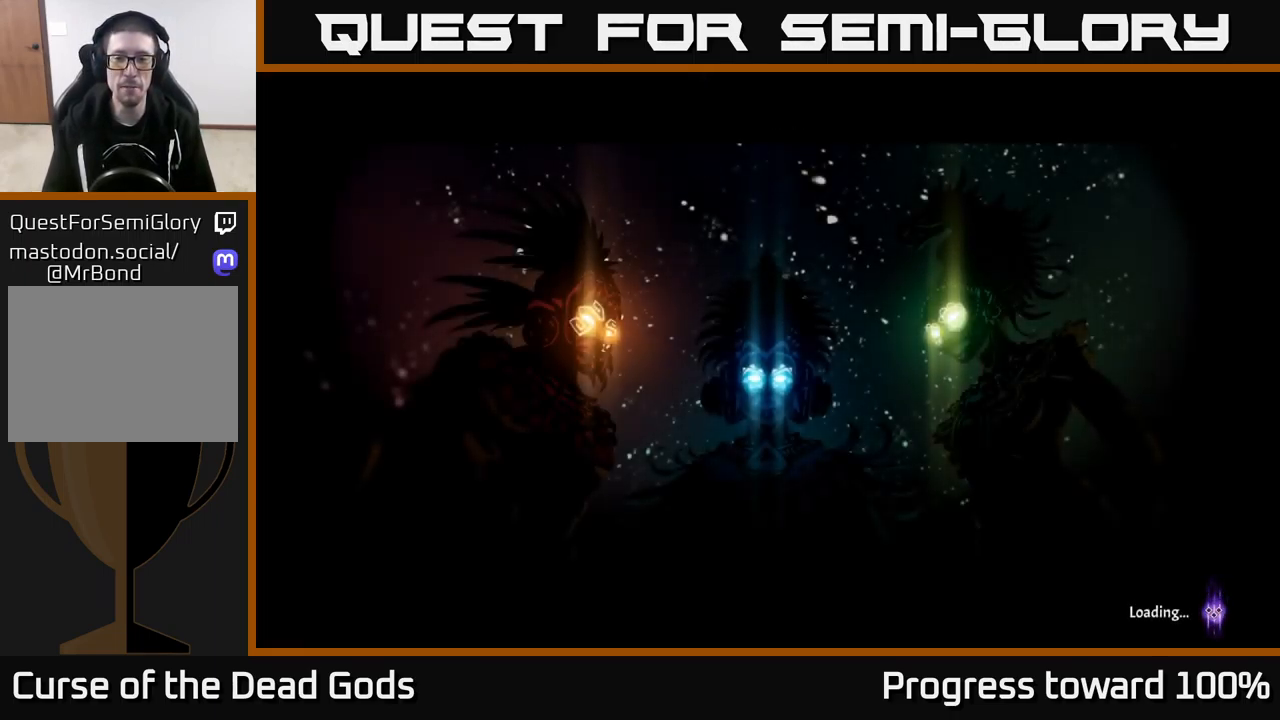
{"buttons": [], "left_stick": "center", "right_stick": "center", "events": []}
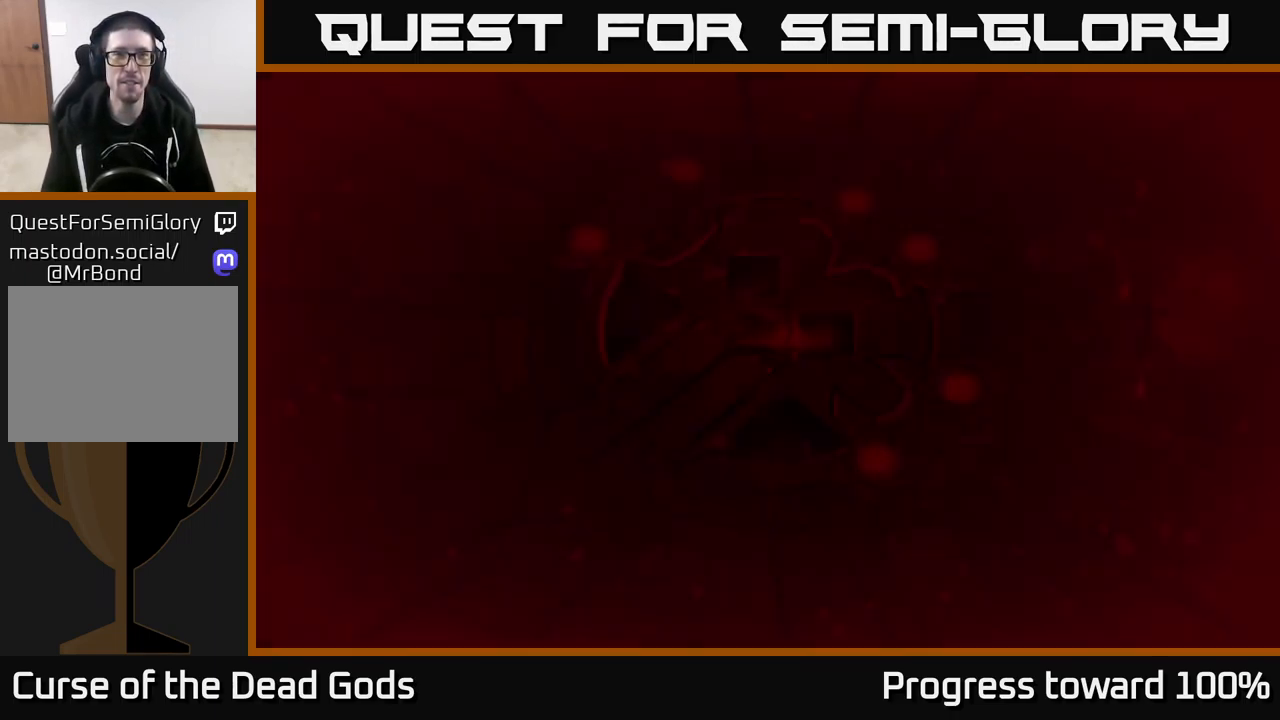
{"buttons": [], "left_stick": "center", "right_stick": "center", "events": []}
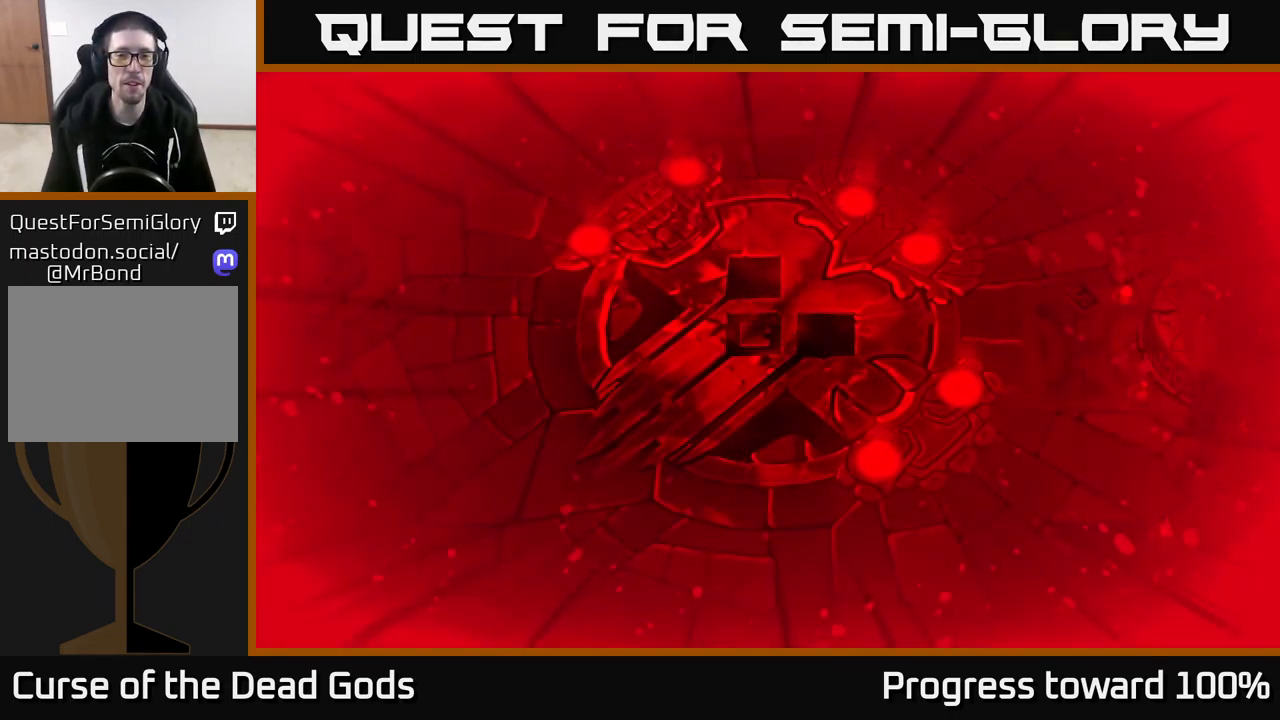
{"buttons": [], "left_stick": "center", "right_stick": "center", "events": [[417, "A", "down"], [484, "A", "up"]]}
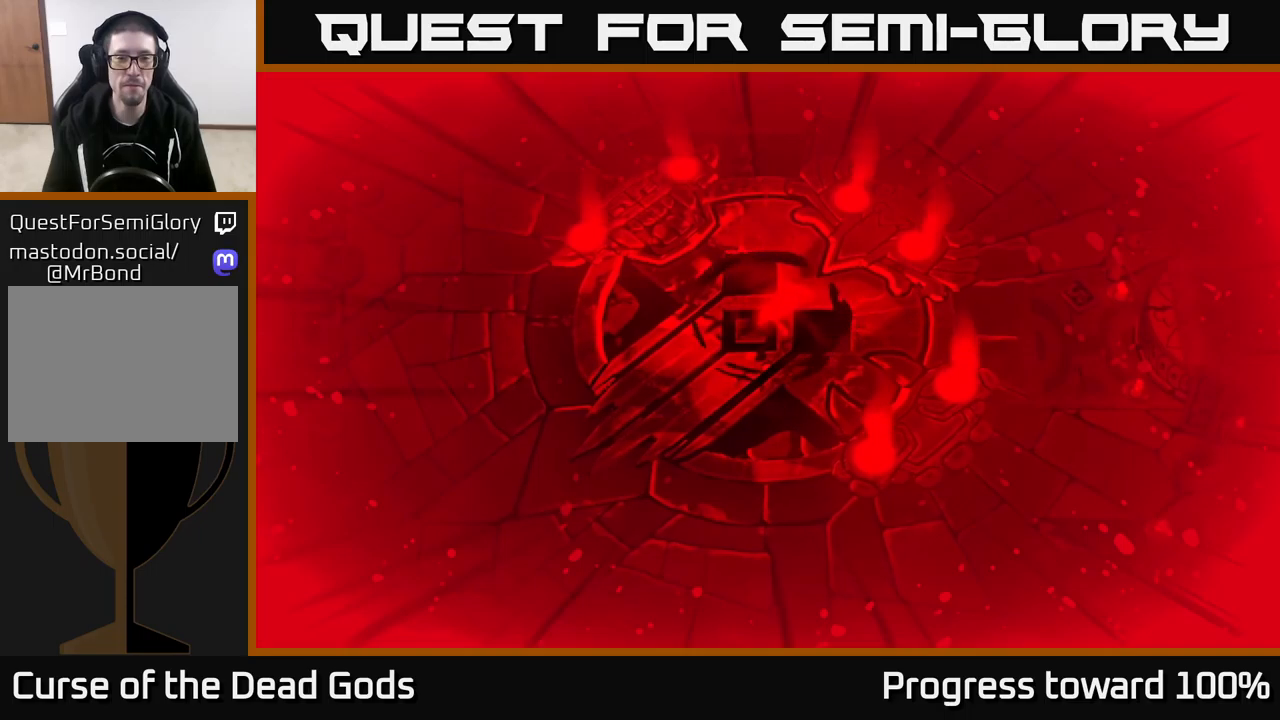
{"buttons": [], "left_stick": "center", "right_stick": "center", "events": [[117, "A", "down"], [200, "A", "up"], [300, "A", "down"], [384, "A", "up"]]}
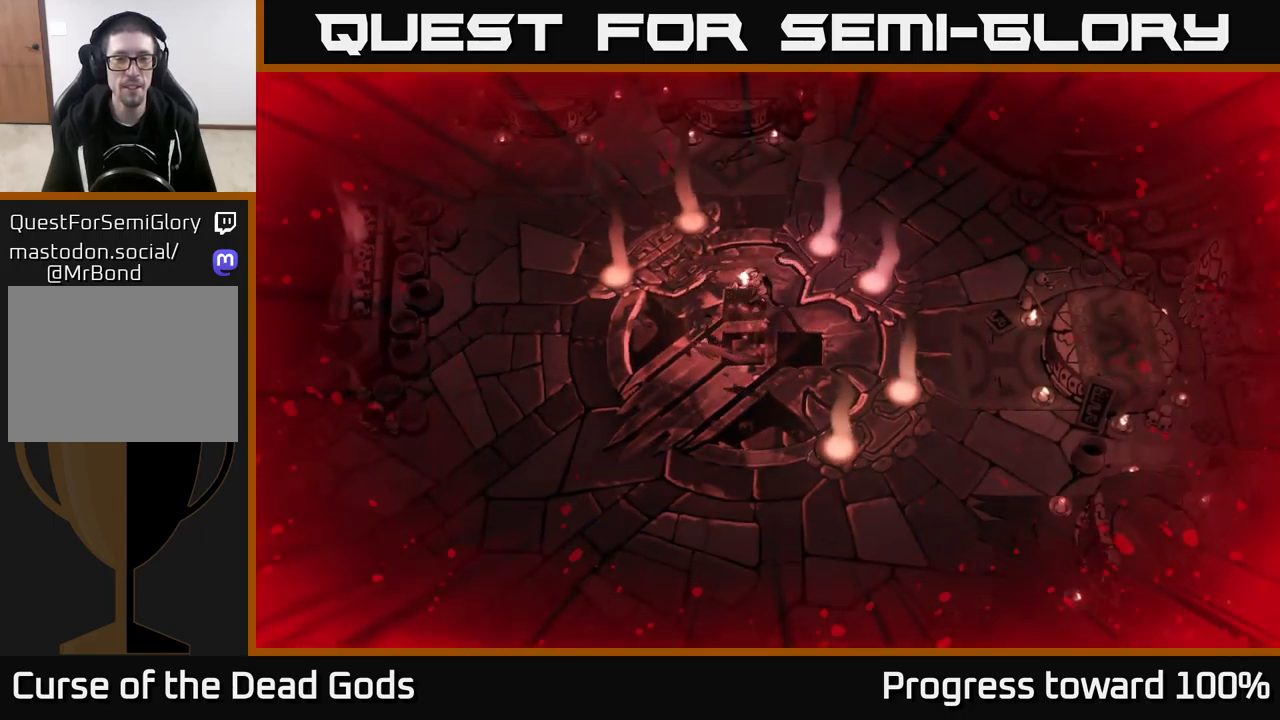
{"buttons": [], "left_stick": "center", "right_stick": "center", "events": []}
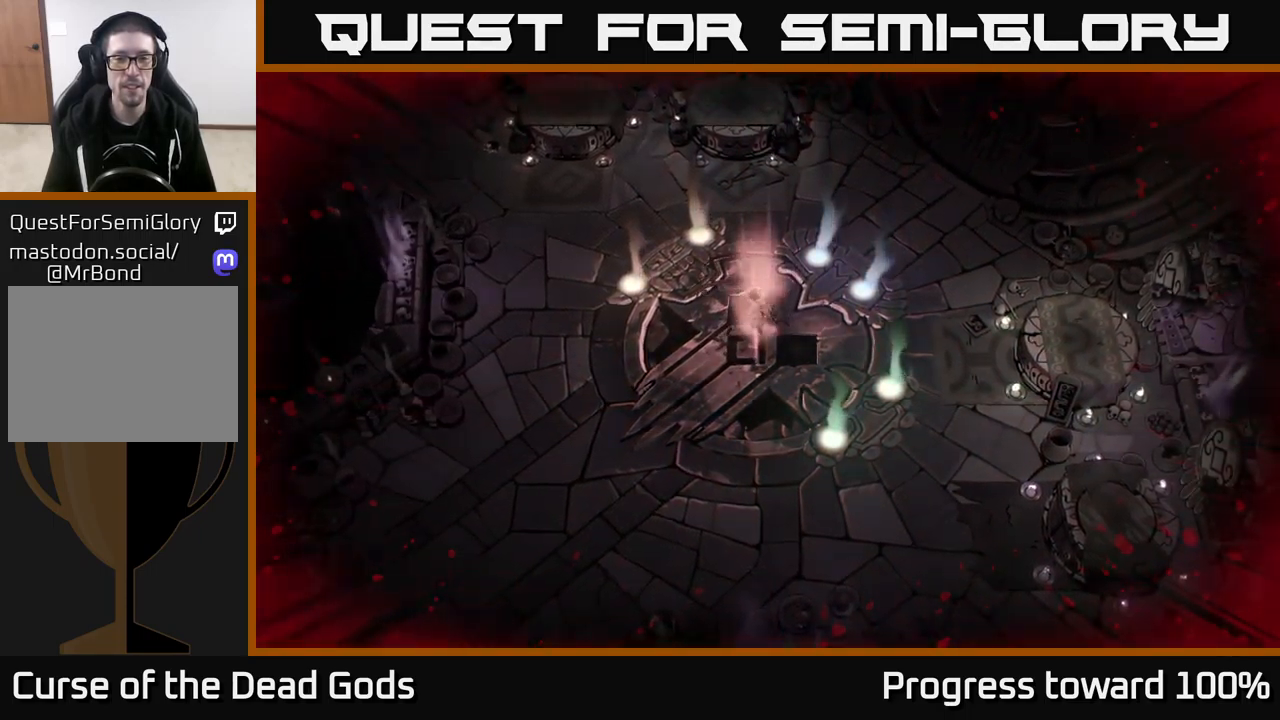
{"buttons": [], "left_stick": "center", "right_stick": "center", "events": []}
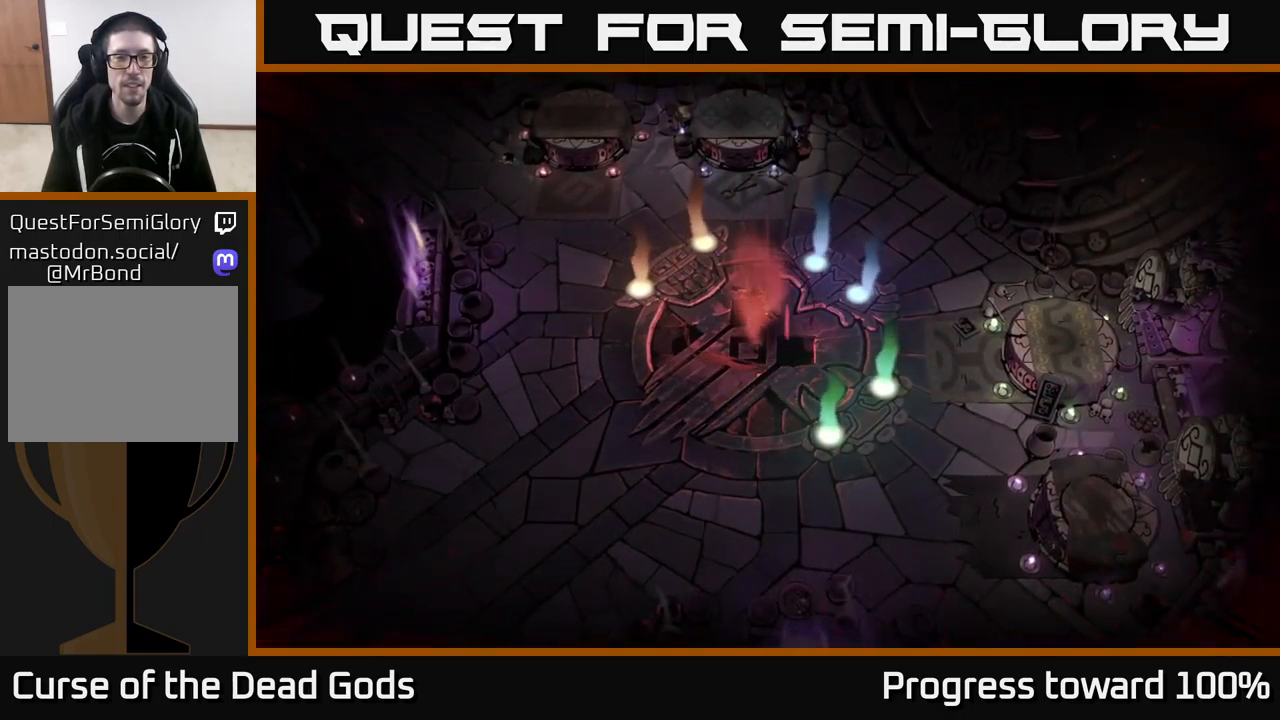
{"buttons": [], "left_stick": "up", "right_stick": "center", "events": [[467, "left_stick", "up"]]}
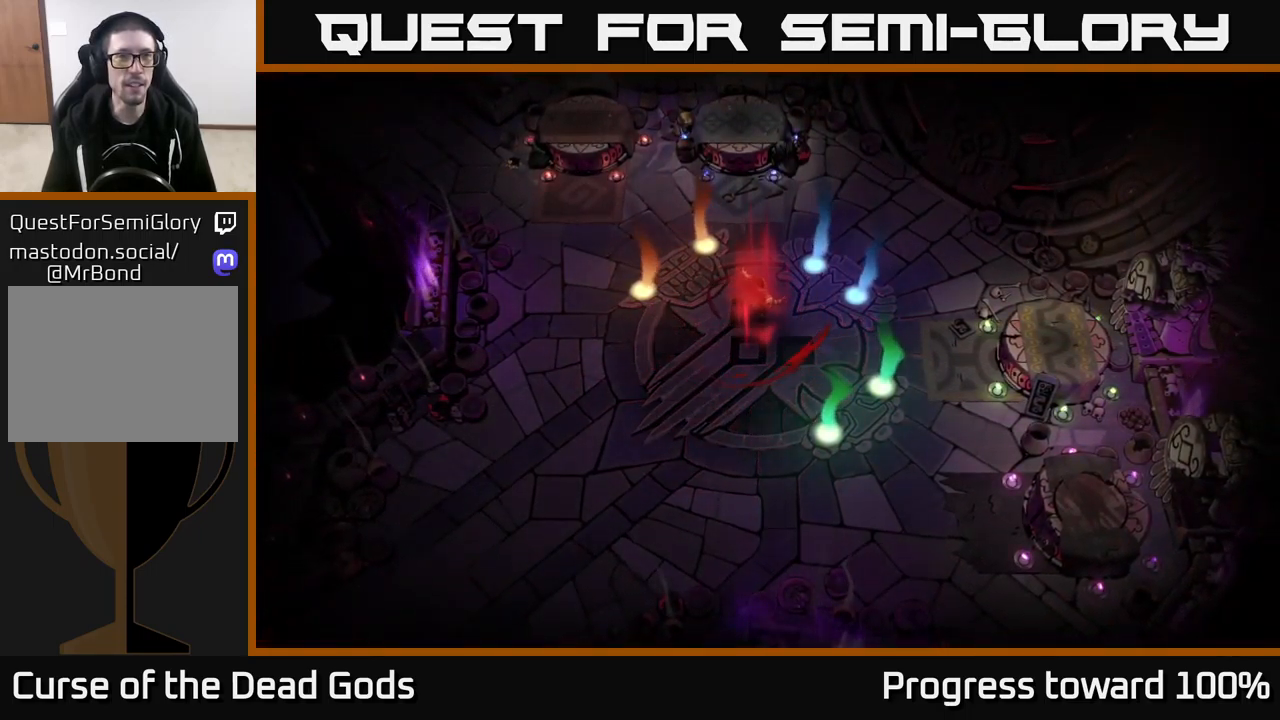
{"buttons": [], "left_stick": "up", "right_stick": "center", "events": []}
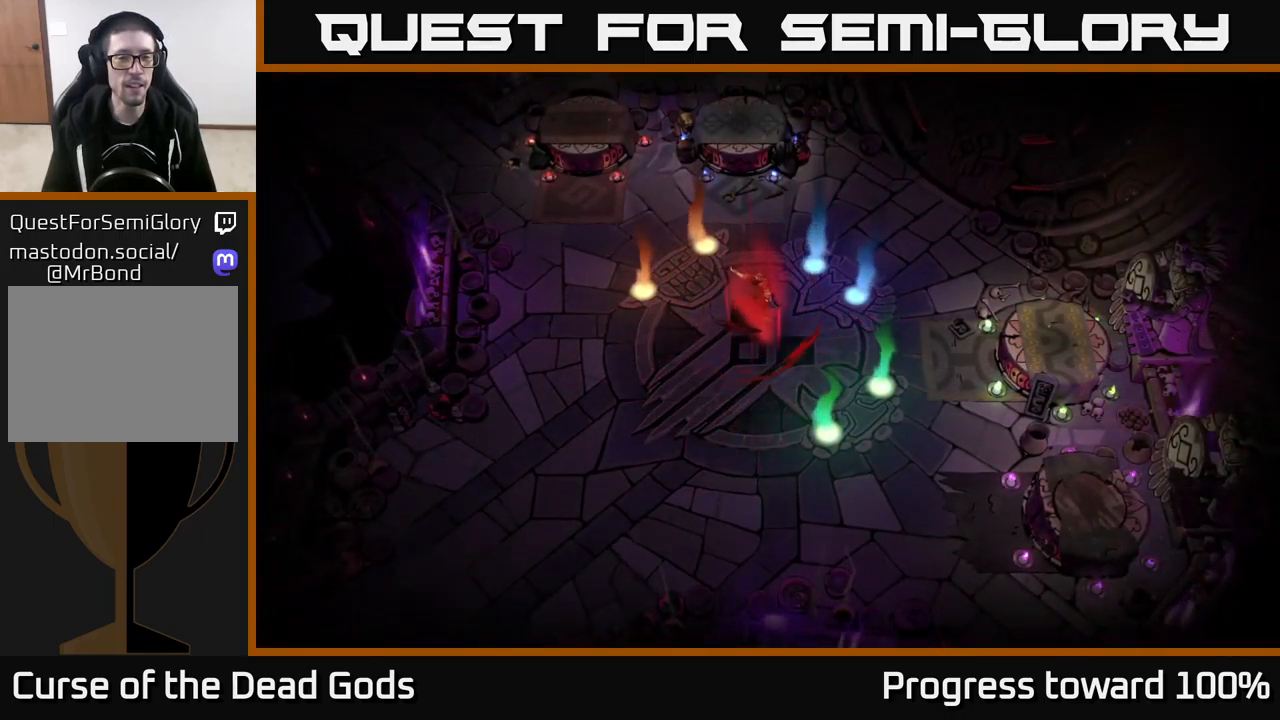
{"buttons": [], "left_stick": "up", "right_stick": "center", "events": []}
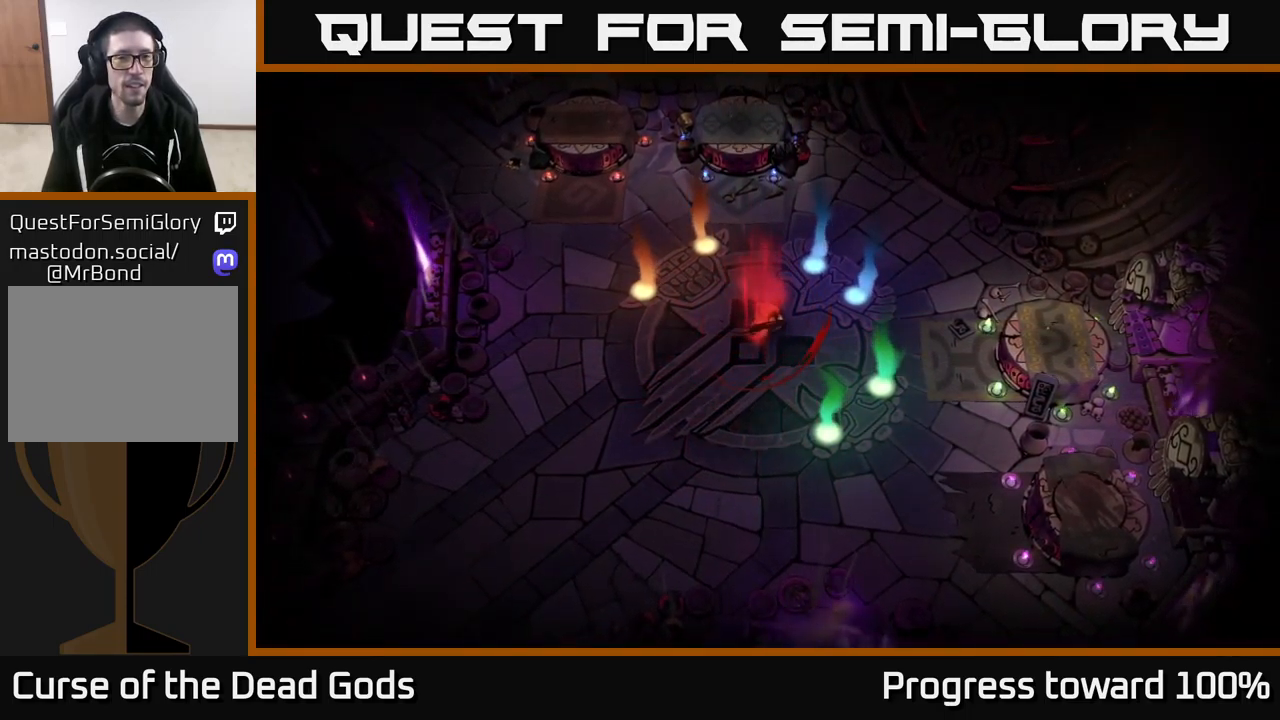
{"buttons": [], "left_stick": "up-left", "right_stick": "center", "events": [[367, "left_stick", "up-left"]]}
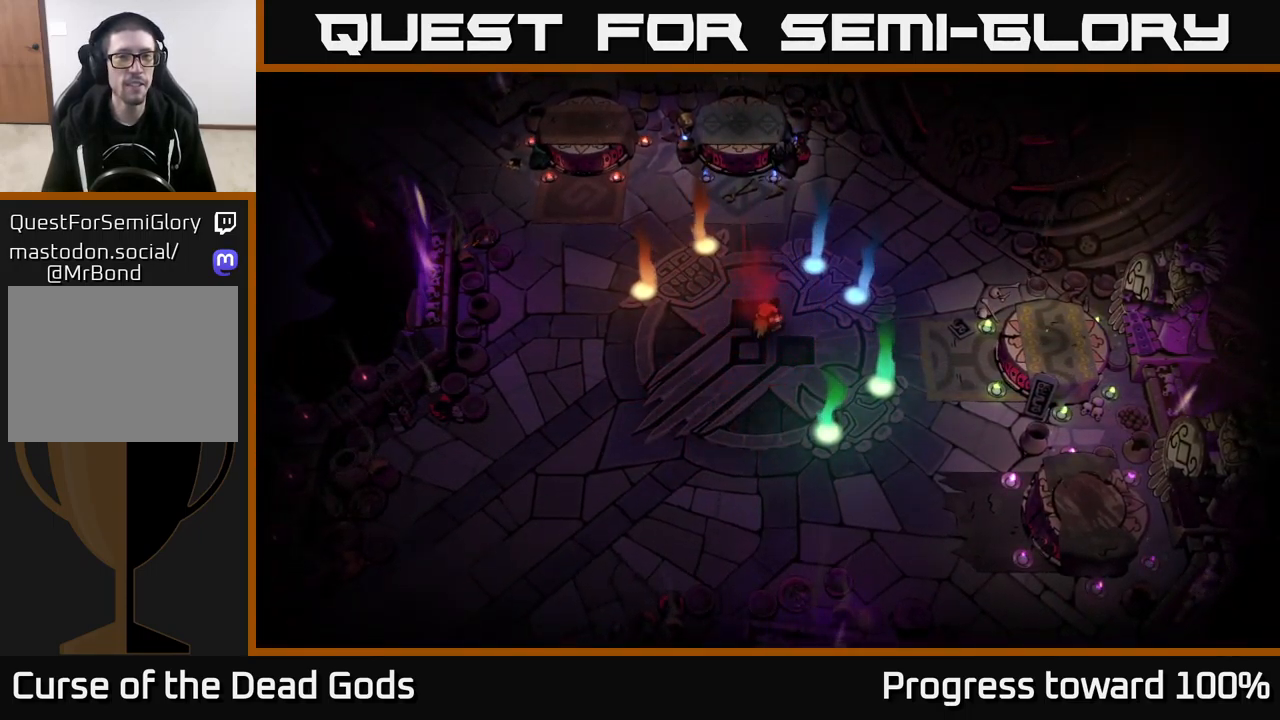
{"buttons": [], "left_stick": "right", "right_stick": "center", "events": [[84, "left_stick", "up-right"], [467, "left_stick", "right"]]}
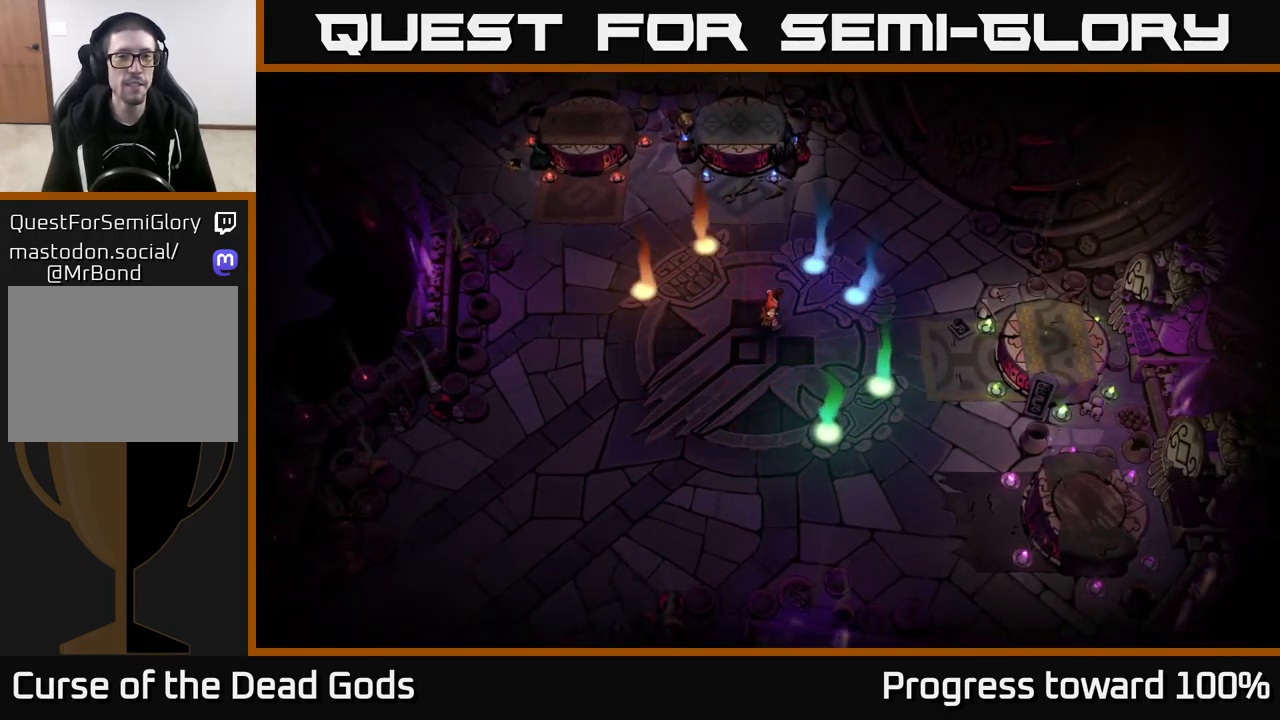
{"buttons": [], "left_stick": "up", "right_stick": "center", "events": [[167, "left_stick", "up"]]}
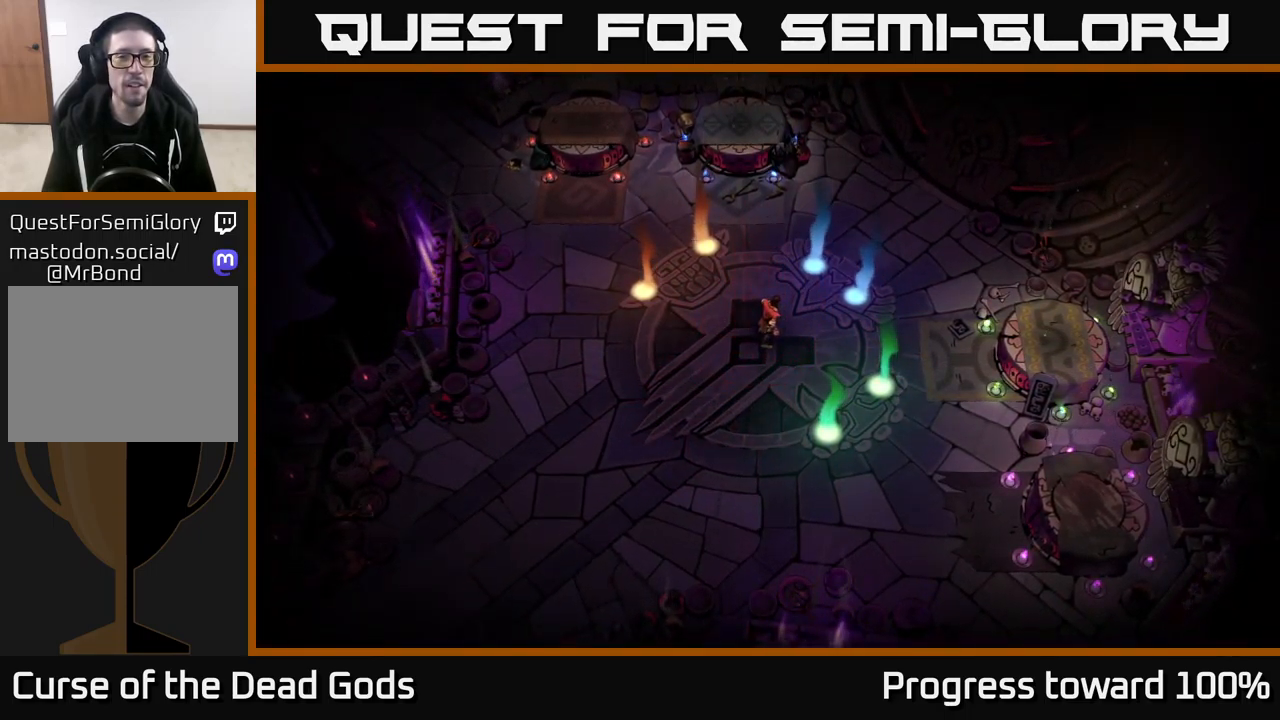
{"buttons": [], "left_stick": "up", "right_stick": "center", "events": []}
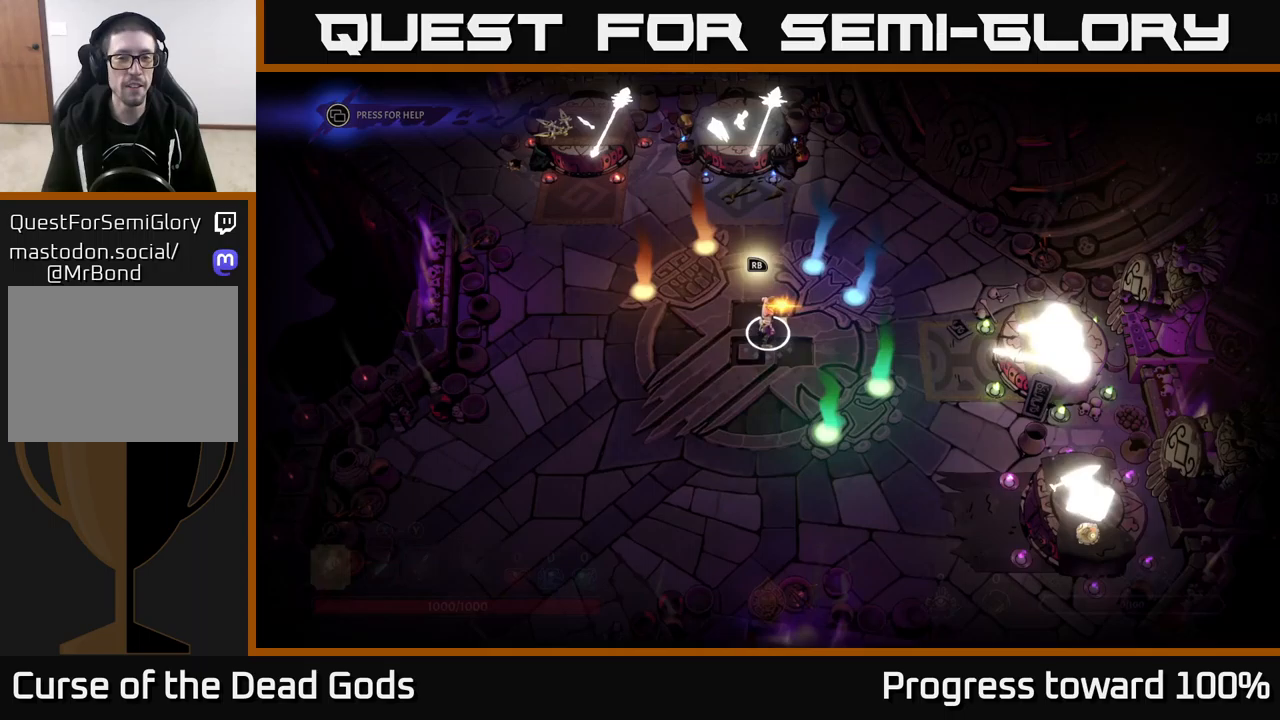
{"buttons": [], "left_stick": "up", "right_stick": "center", "events": []}
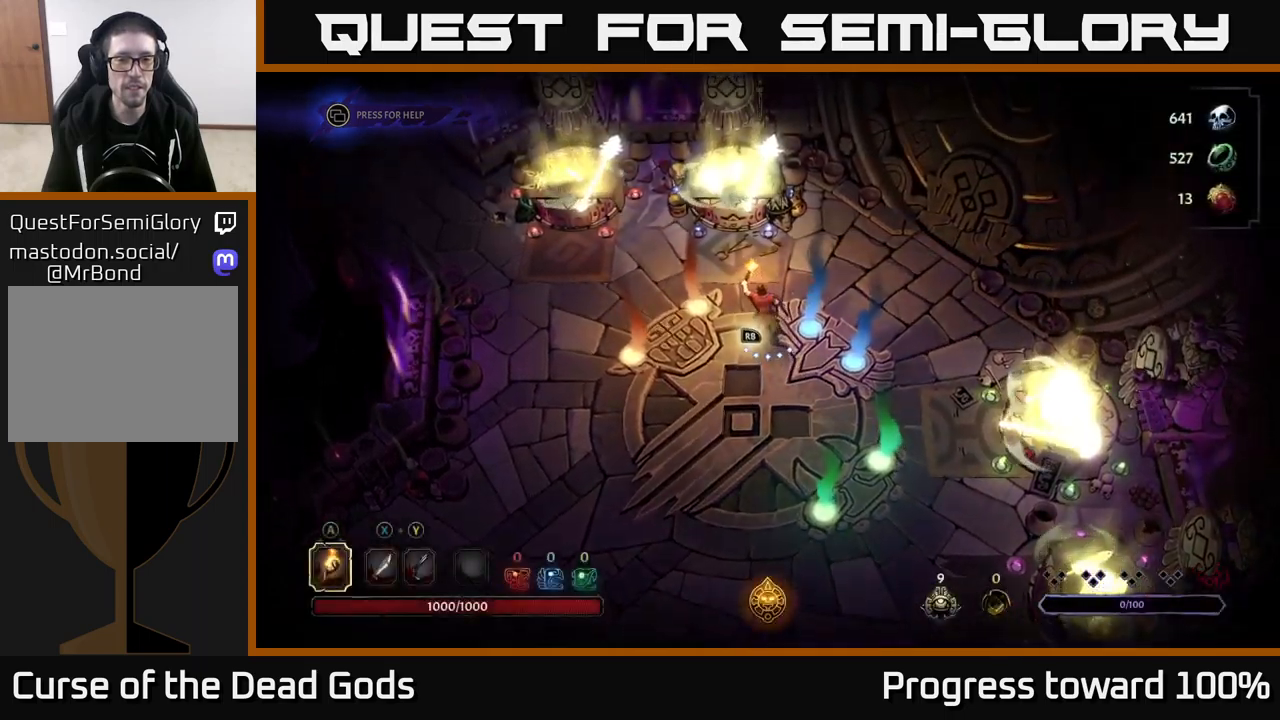
{"buttons": [], "left_stick": "center", "right_stick": "center", "events": [[167, "left_stick", "up-left"], [317, "left_stick", "center"]]}
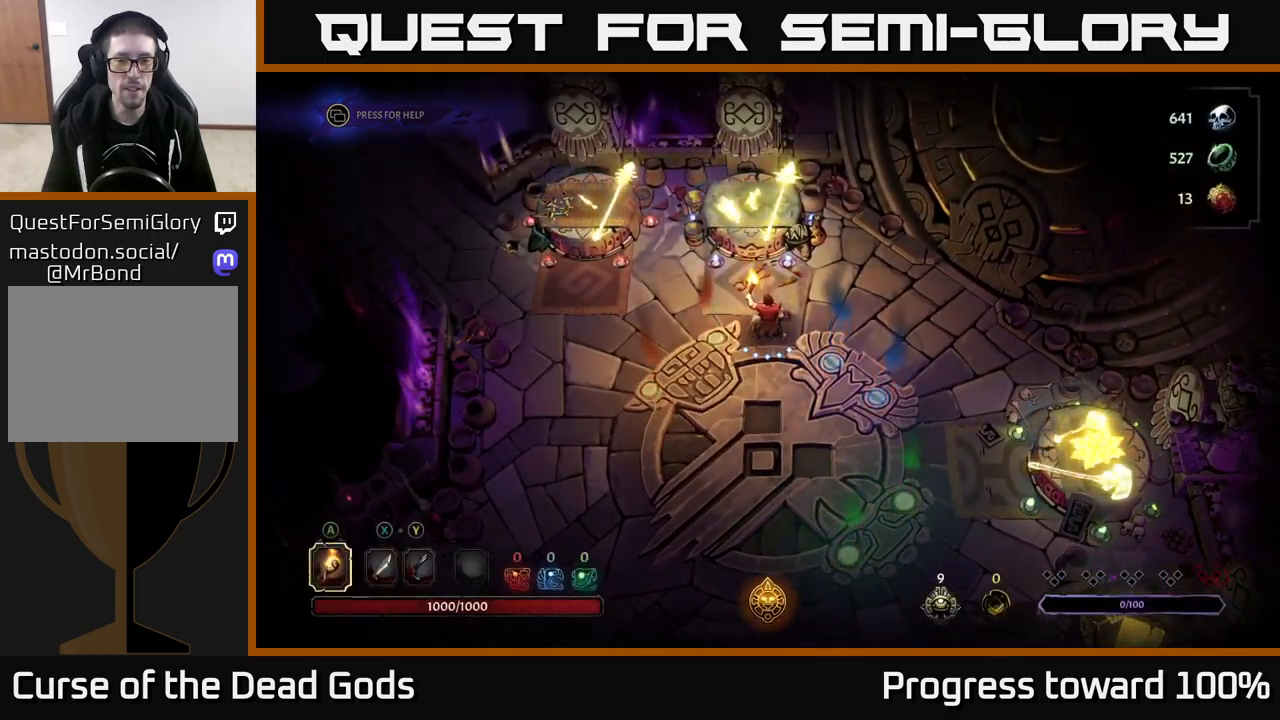
{"buttons": [], "left_stick": "up-left", "right_stick": "center", "events": [[67, "left_stick", "down-left"], [267, "left_stick", "left"], [367, "left_stick", "up-left"]]}
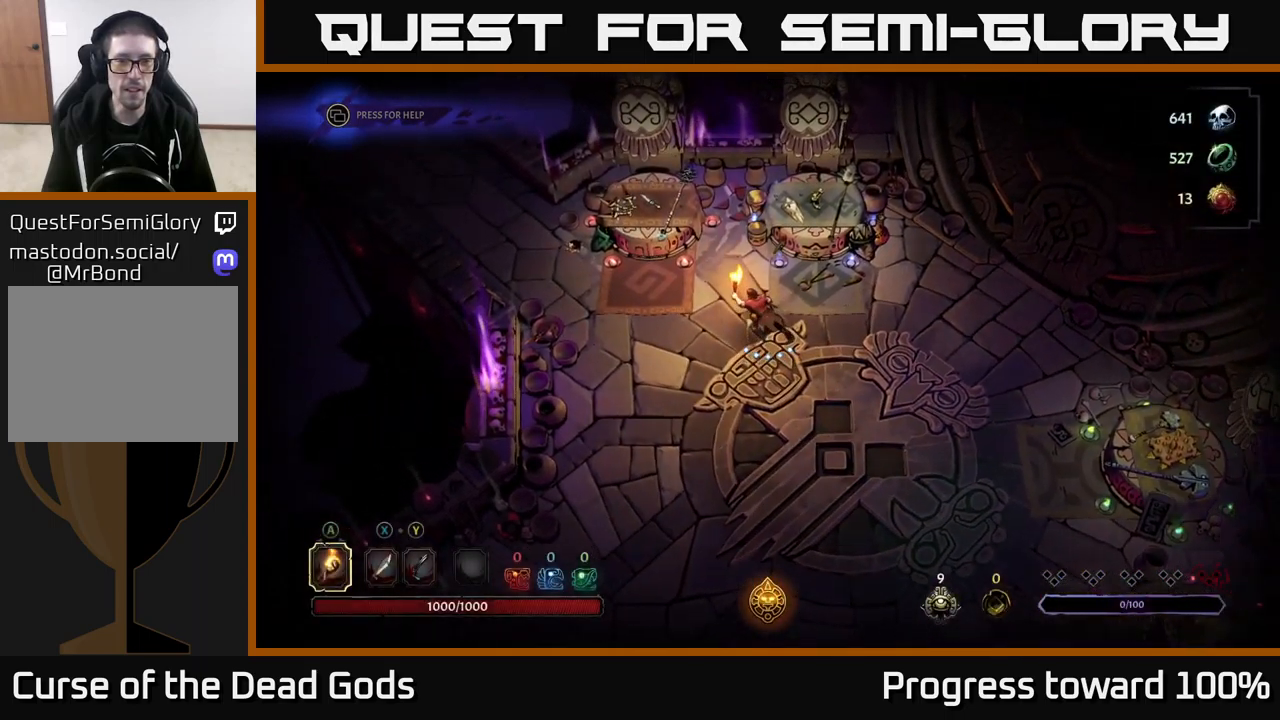
{"buttons": [], "left_stick": "center", "right_stick": "center", "events": [[400, "left_stick", "center"]]}
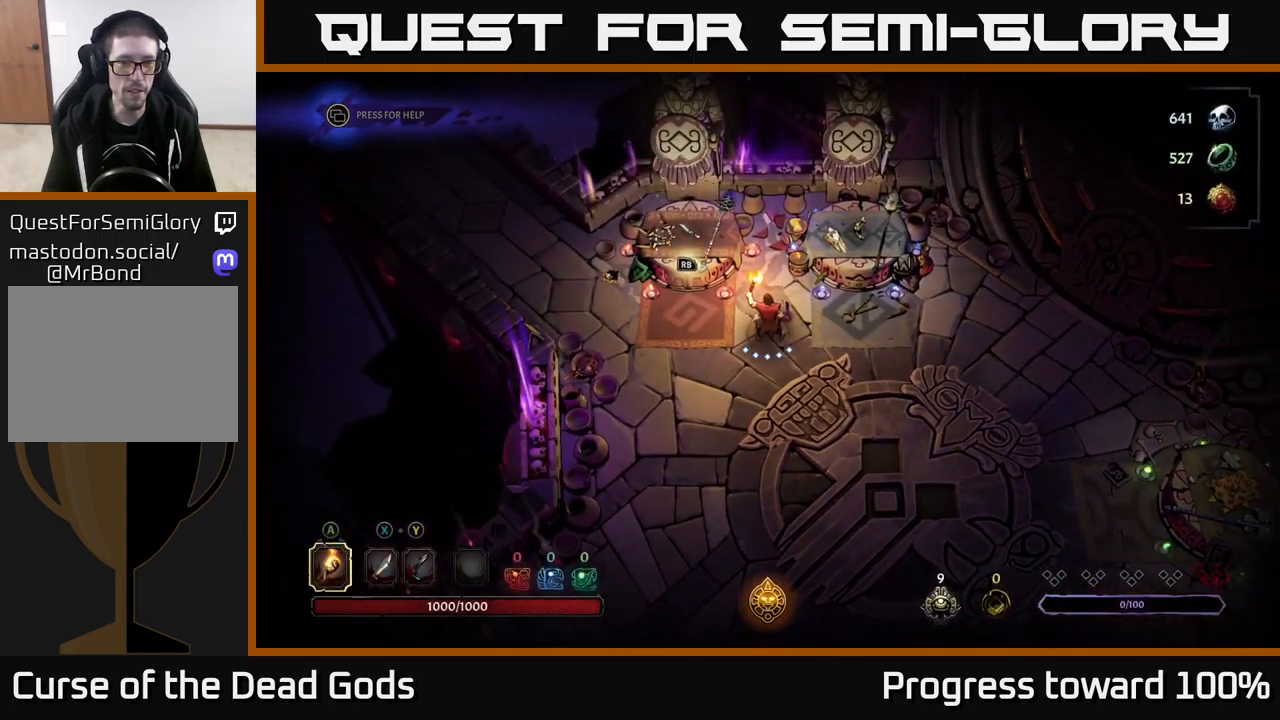
{"buttons": ["R1"], "left_stick": "center", "right_stick": "center", "events": [[50, "left_stick", "up-left"], [400, "left_stick", "center"], [417, "R1", "down"]]}